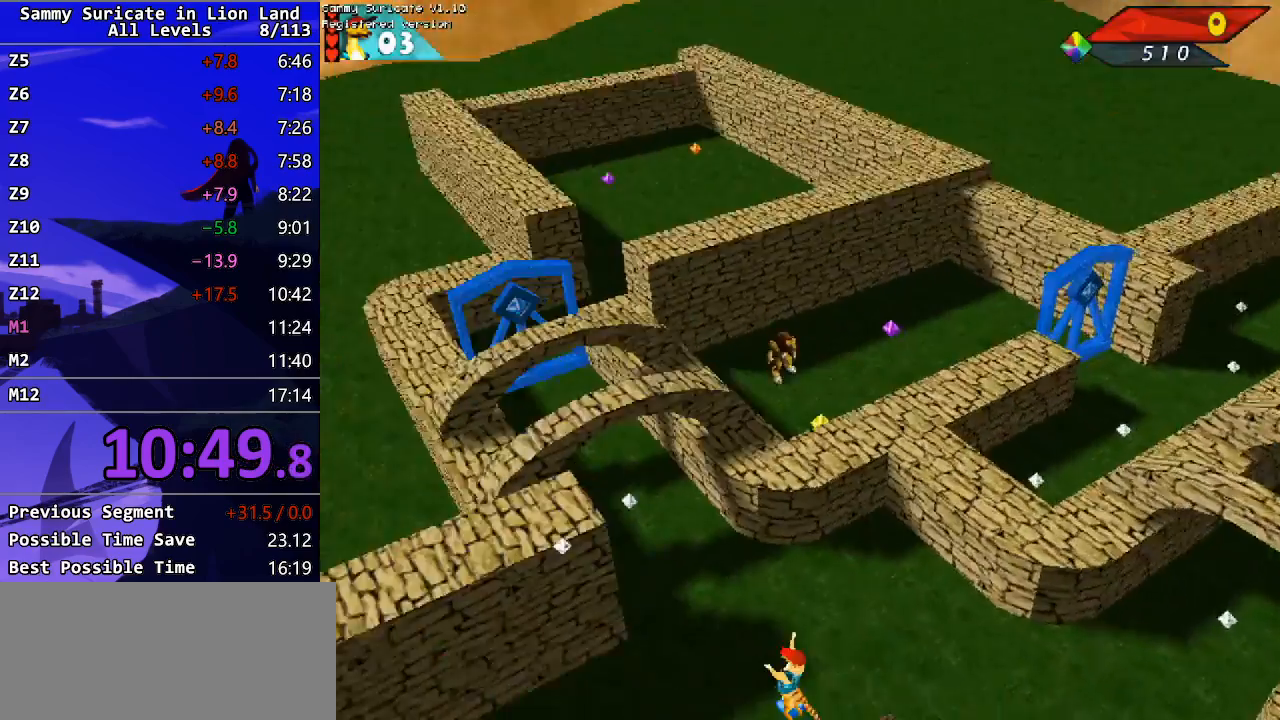
Gameplay with keyboard; each line is a JSON object with the keys held at the frame after it. "events" lists presses ("down") and releases ("up") of "alt", "c", "ctrl_l", "ctrl_r", "down", "escape", "f2", "f3", "left", "m", "return", "right", "shift", "space" and "up" between this image and that frame as [ms after this image, input, new state], when the widget could be followed in between. No other keys are recorded. Mouse input is not recorded.
{"keys": ["right", "up"], "events": [[33, "left", "up"], [300, "right", "down"]]}
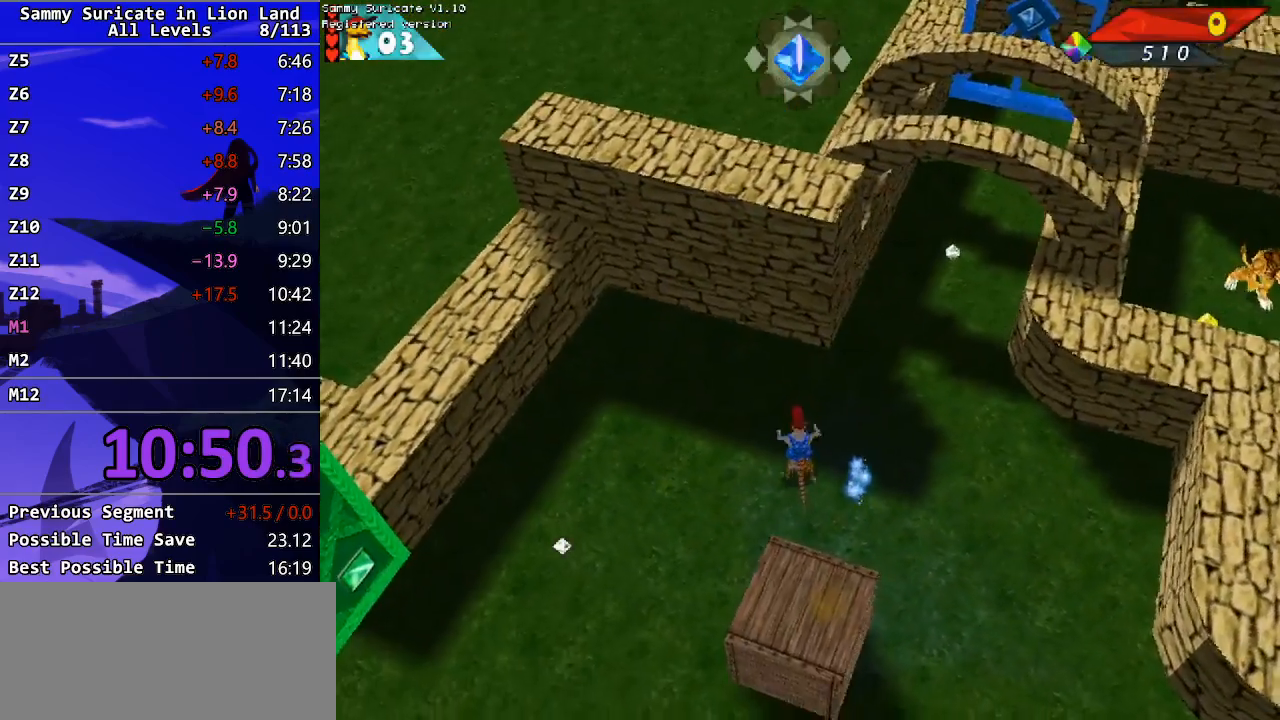
{"keys": ["right"], "events": [[117, "up", "up"]]}
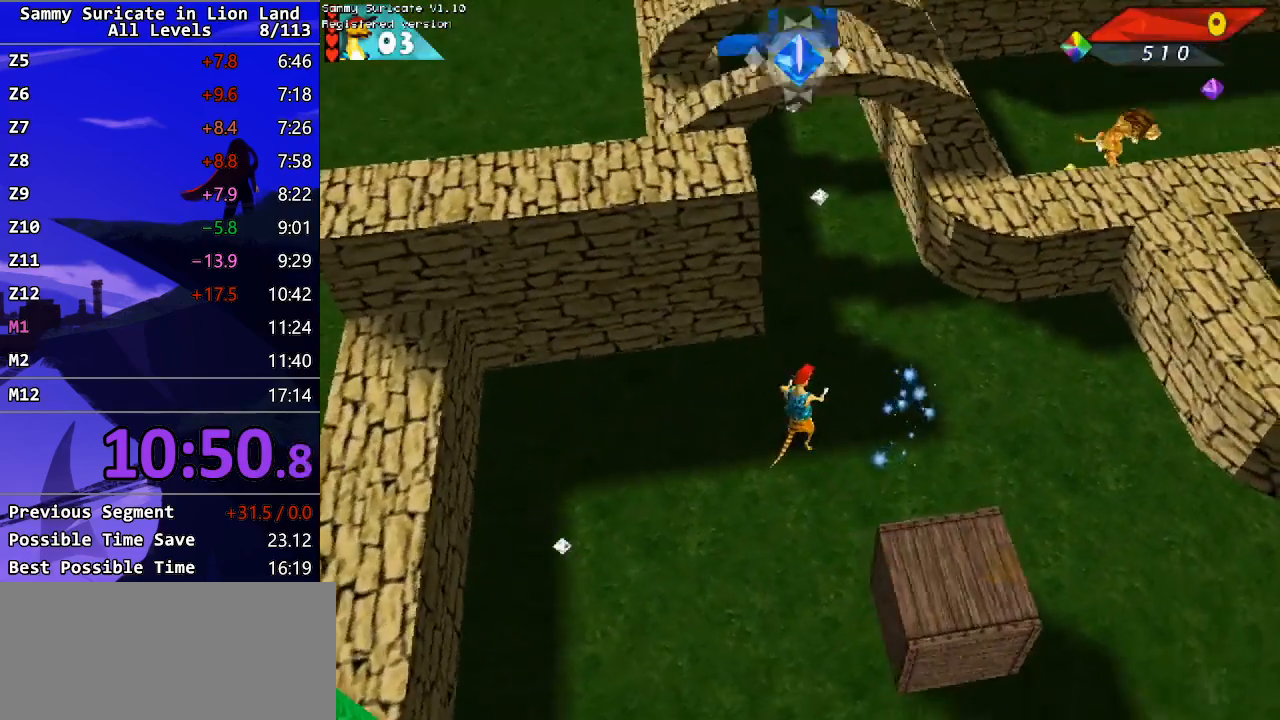
{"keys": ["right", "up"], "events": [[117, "up", "down"]]}
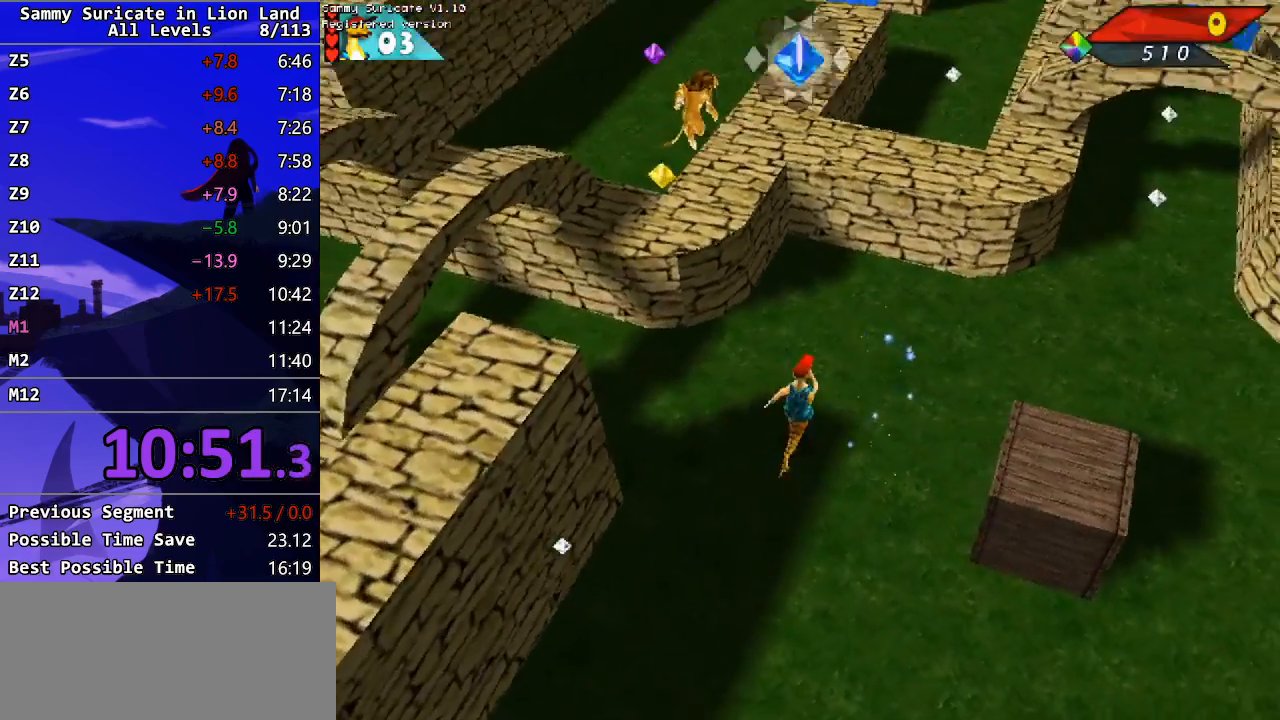
{"keys": ["right", "up"], "events": []}
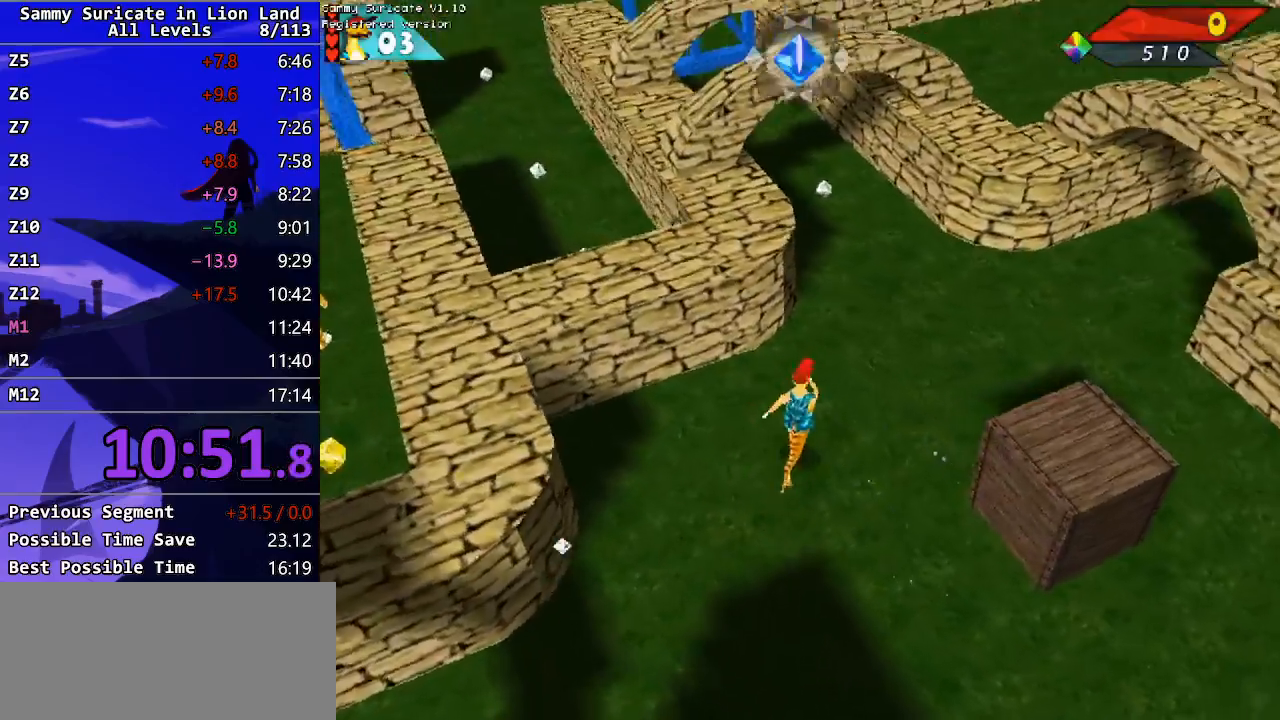
{"keys": ["left", "up"], "events": [[50, "right", "up"], [83, "left", "down"], [233, "left", "up"], [367, "left", "down"]]}
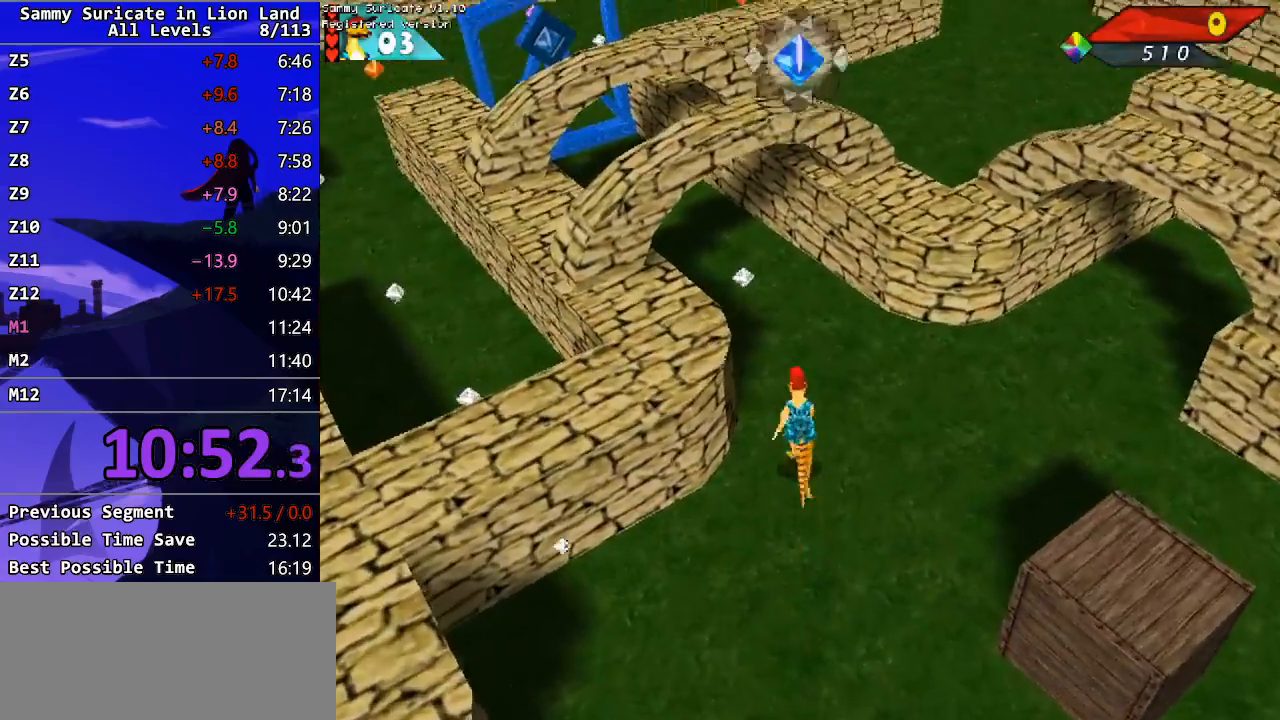
{"keys": ["left", "up"], "events": [[100, "left", "up"], [367, "left", "down"]]}
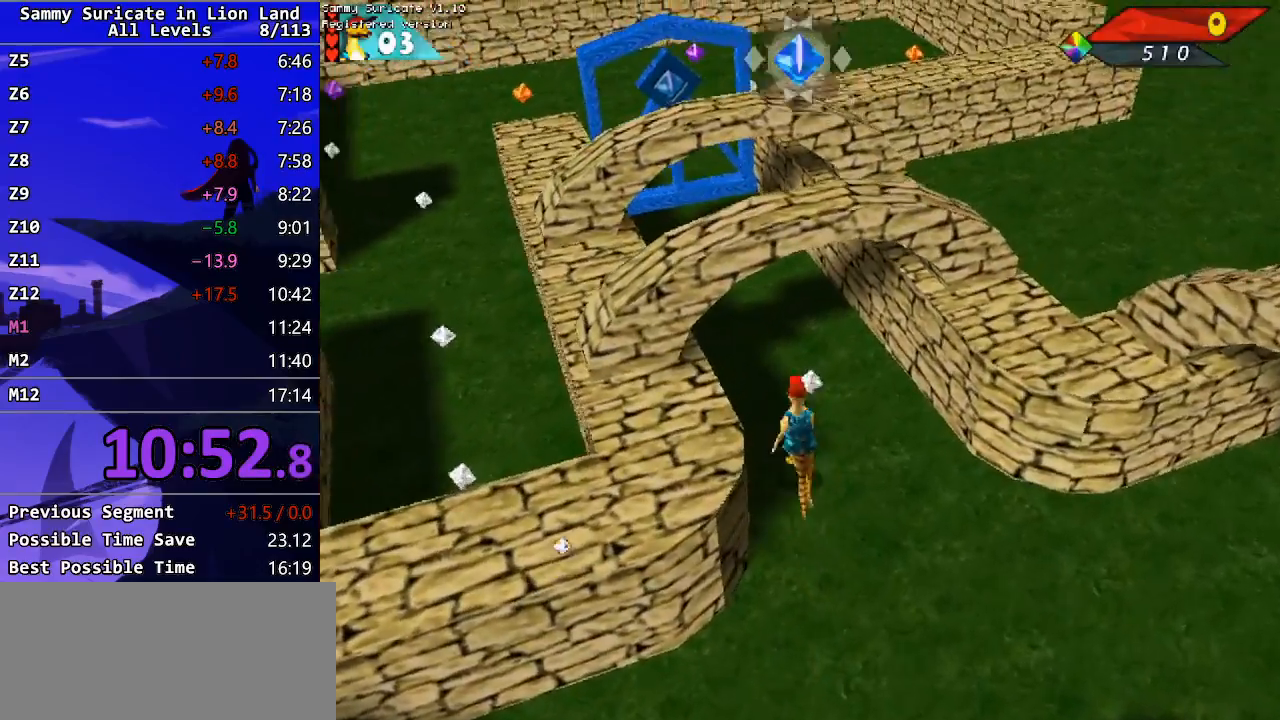
{"keys": ["up"], "events": [[67, "left", "up"], [350, "left", "down"], [417, "left", "up"]]}
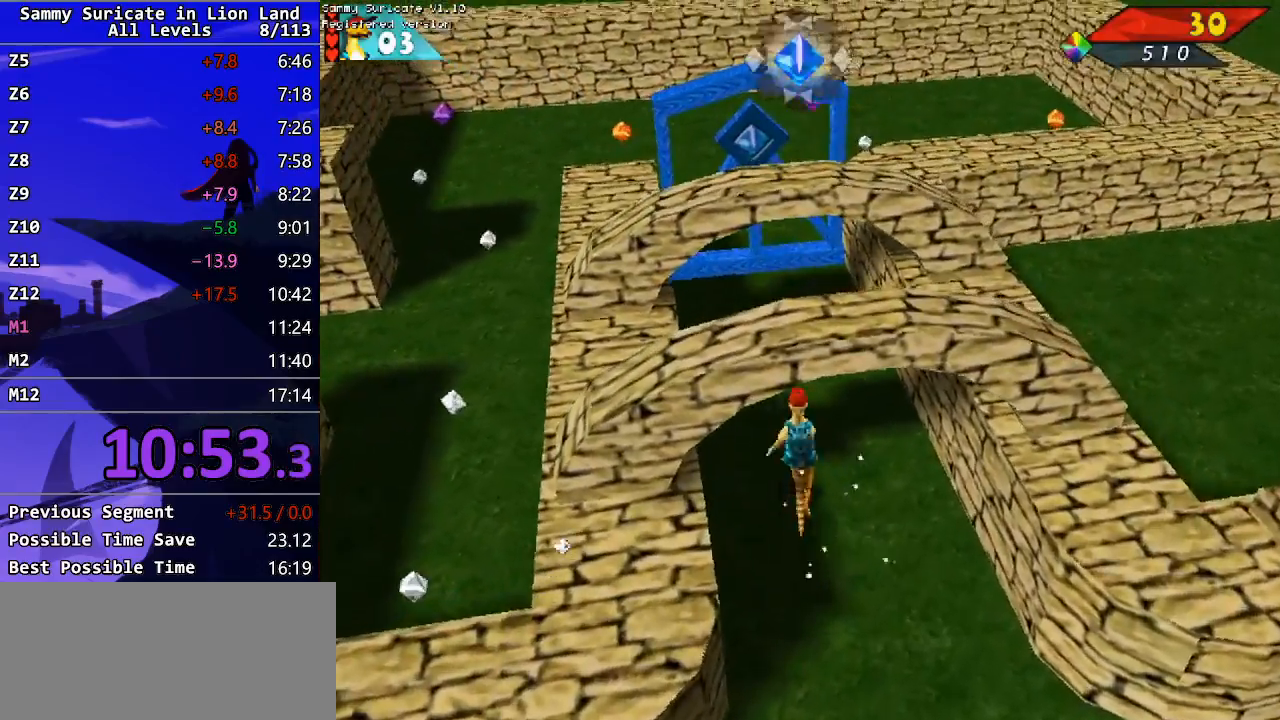
{"keys": ["left", "up"], "events": [[267, "left", "down"], [400, "left", "up"], [500, "left", "down"]]}
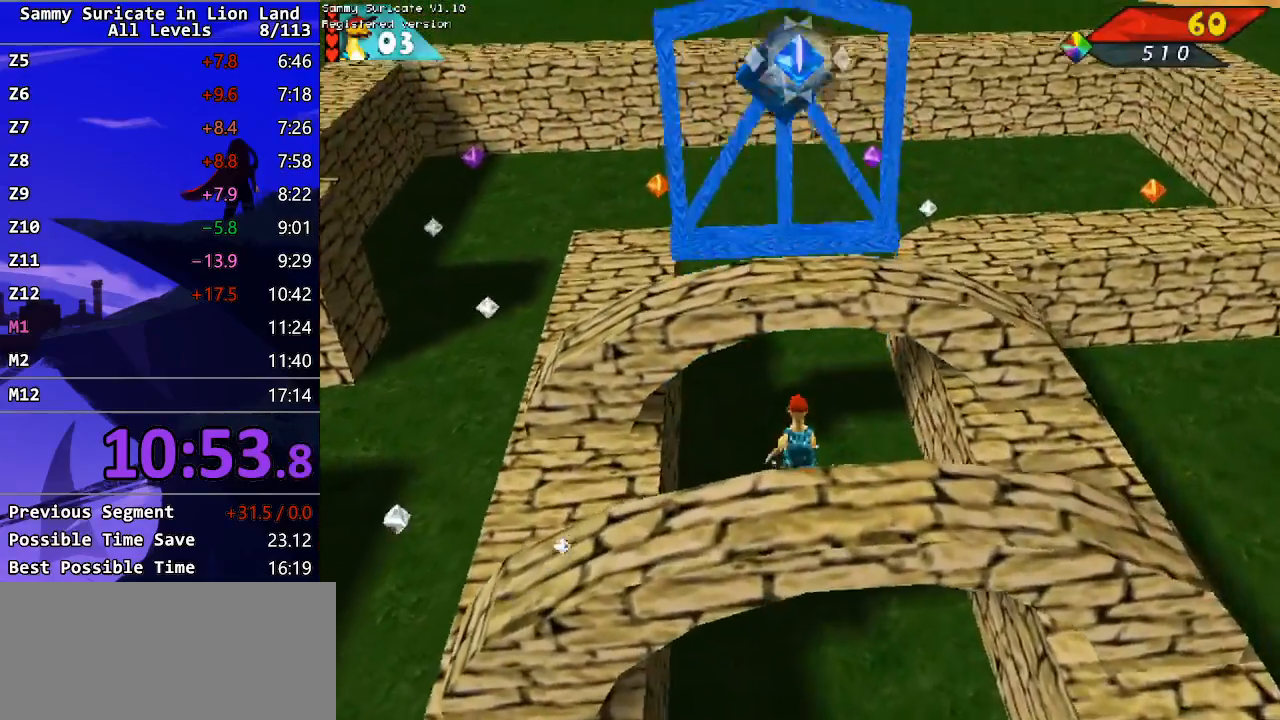
{"keys": ["up"], "events": [[117, "left", "up"], [333, "left", "down"], [450, "left", "up"]]}
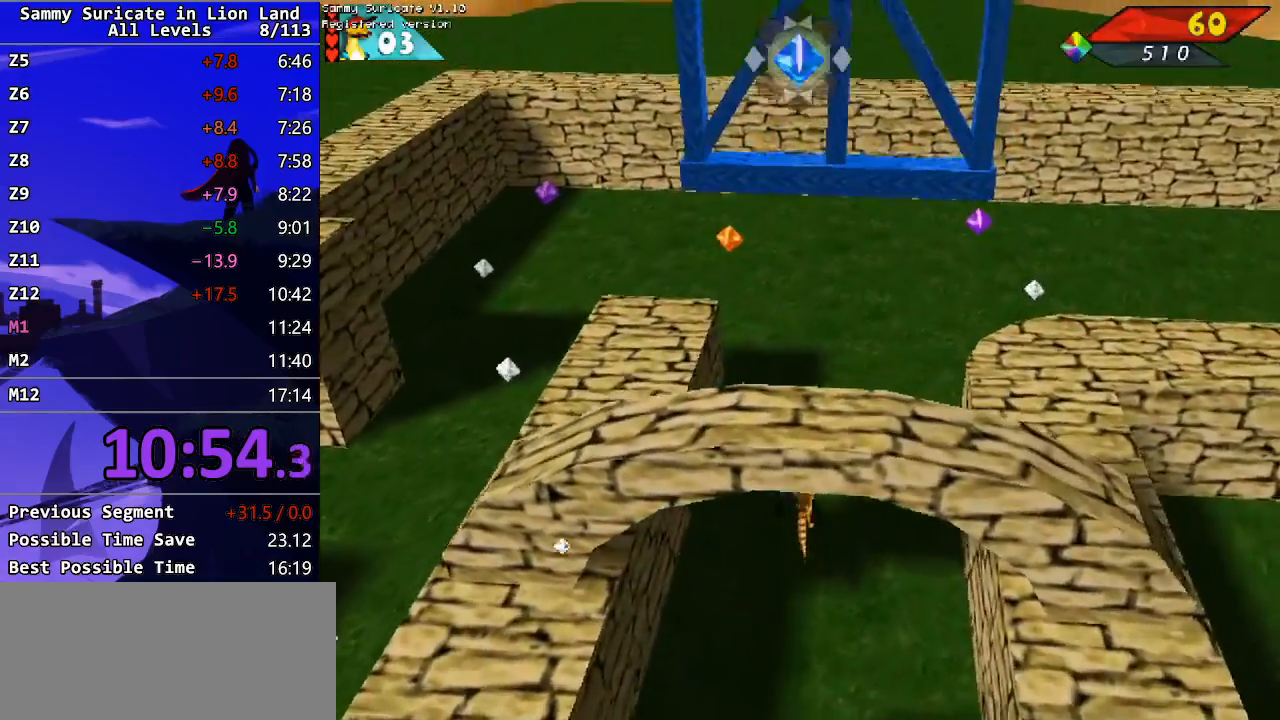
{"keys": ["up"], "events": [[183, "left", "down"], [267, "left", "up"], [433, "left", "down"], [500, "left", "up"]]}
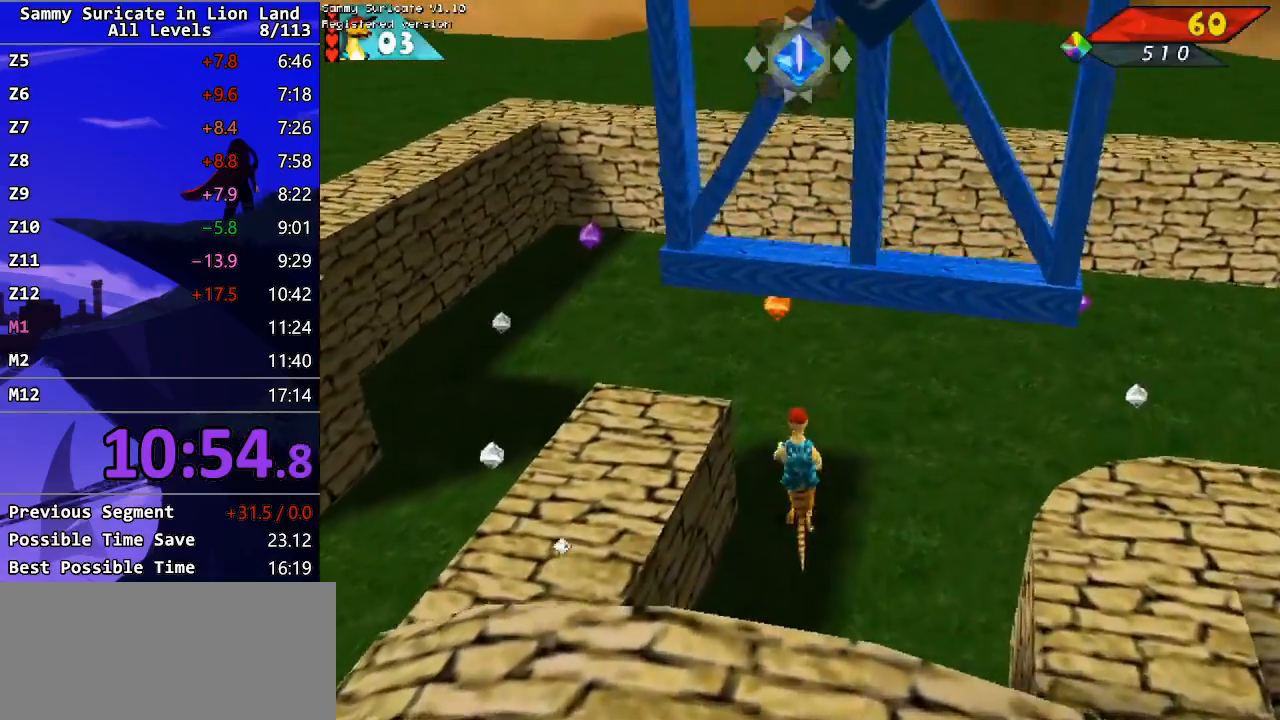
{"keys": [], "events": [[417, "alt", "down"], [433, "up", "up"], [500, "alt", "up"]]}
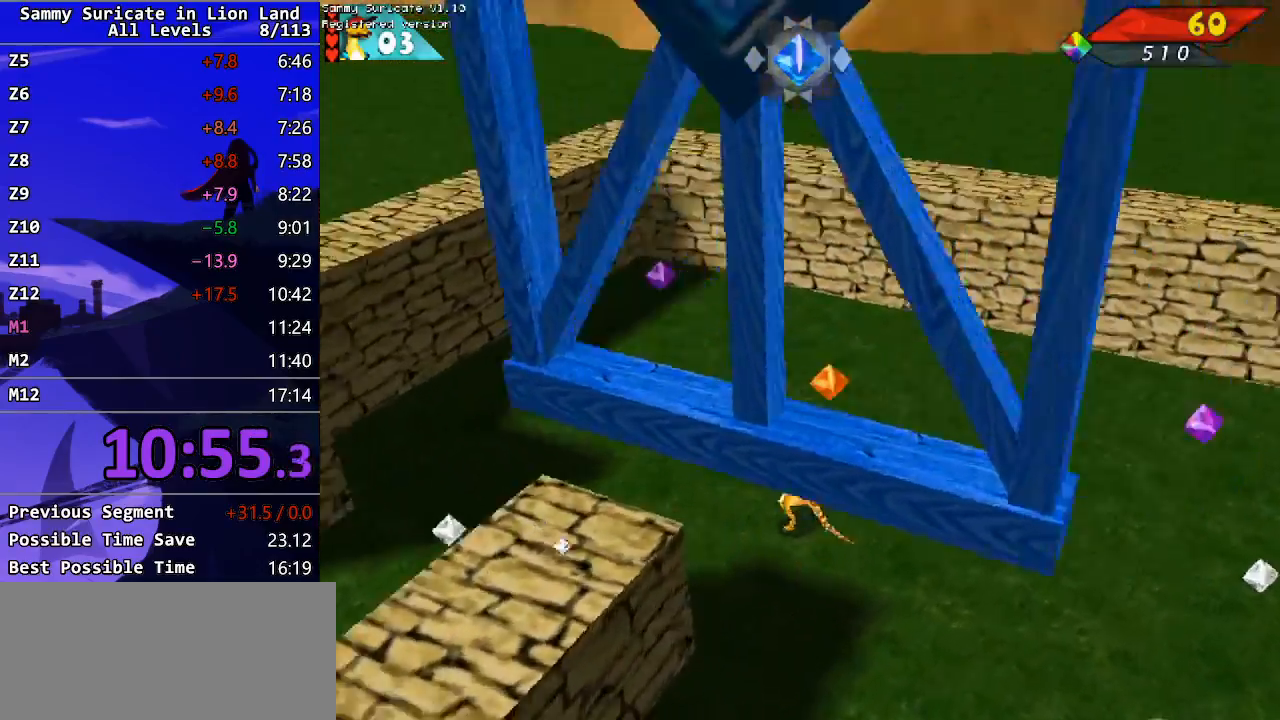
{"keys": ["down"], "events": [[100, "down", "down"]]}
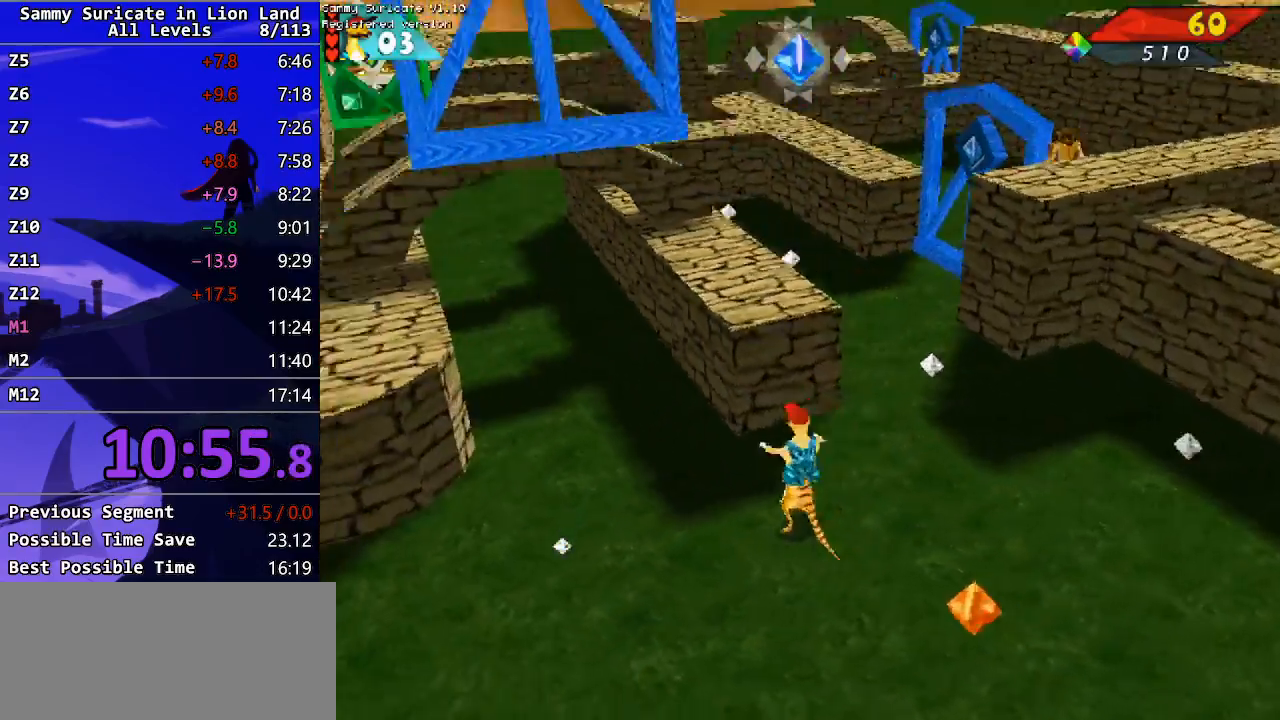
{"keys": ["up"], "events": [[333, "down", "up"], [367, "up", "down"]]}
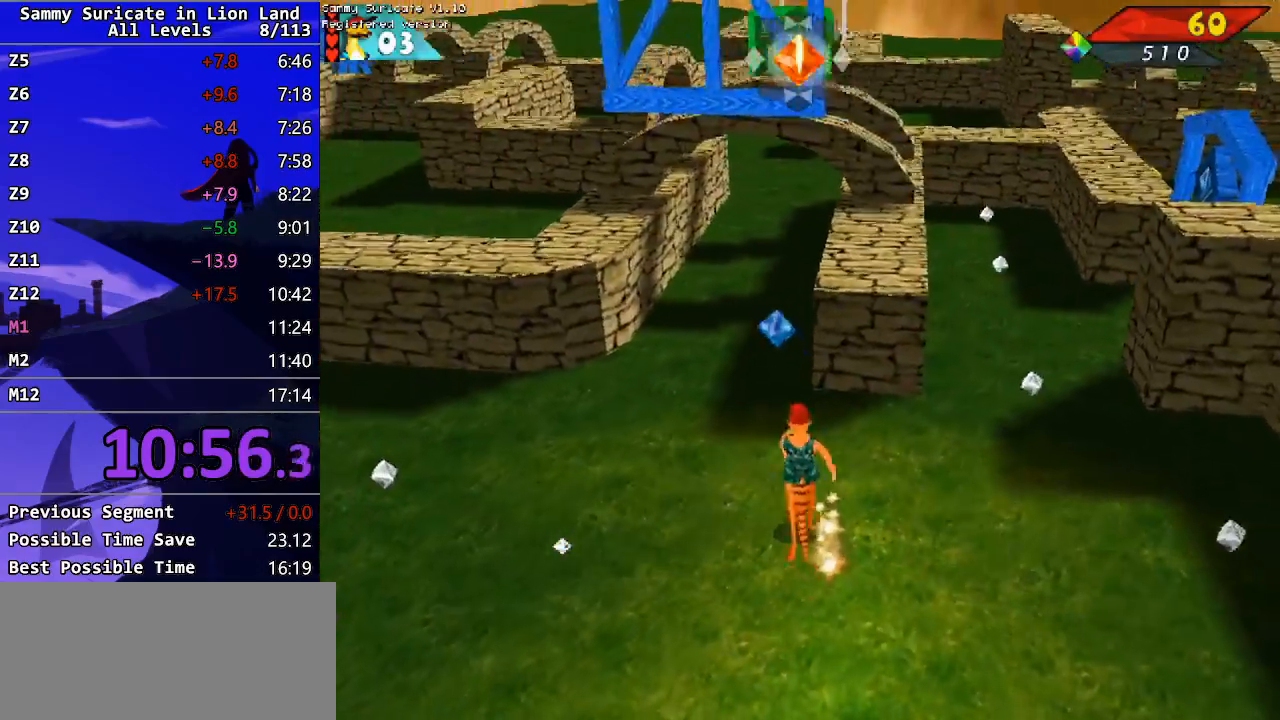
{"keys": ["up"], "events": []}
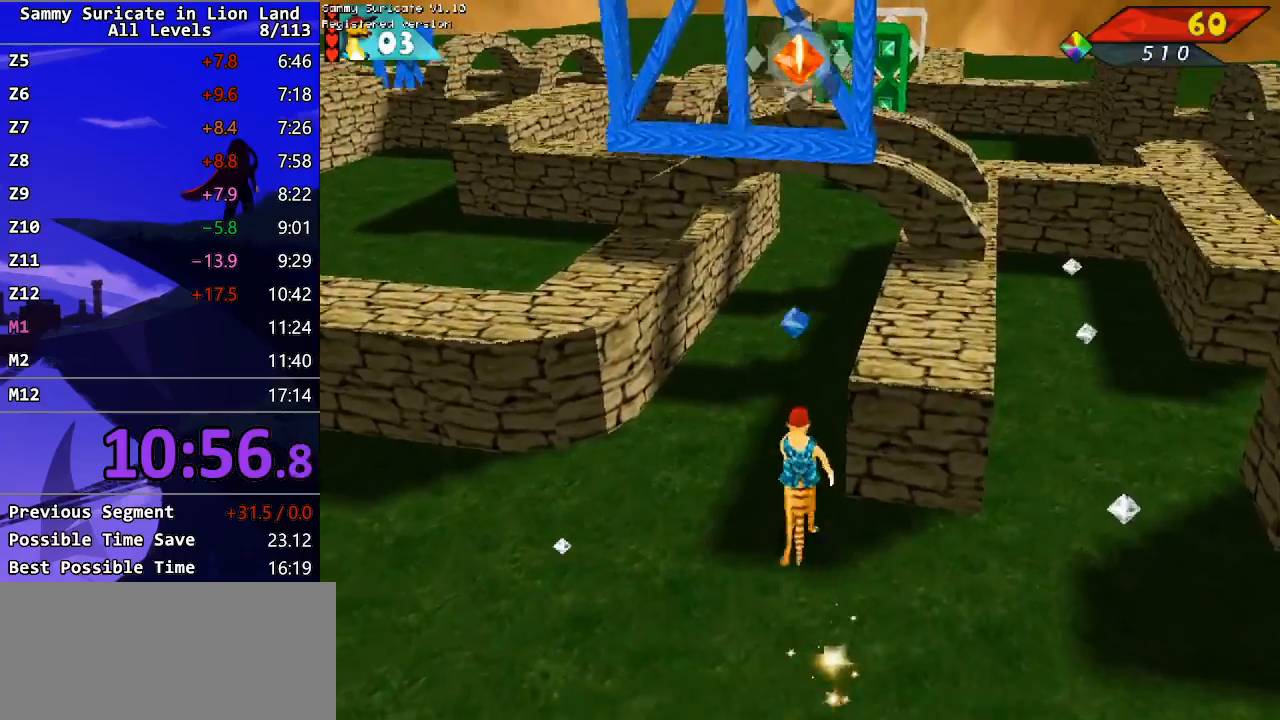
{"keys": ["up"], "events": []}
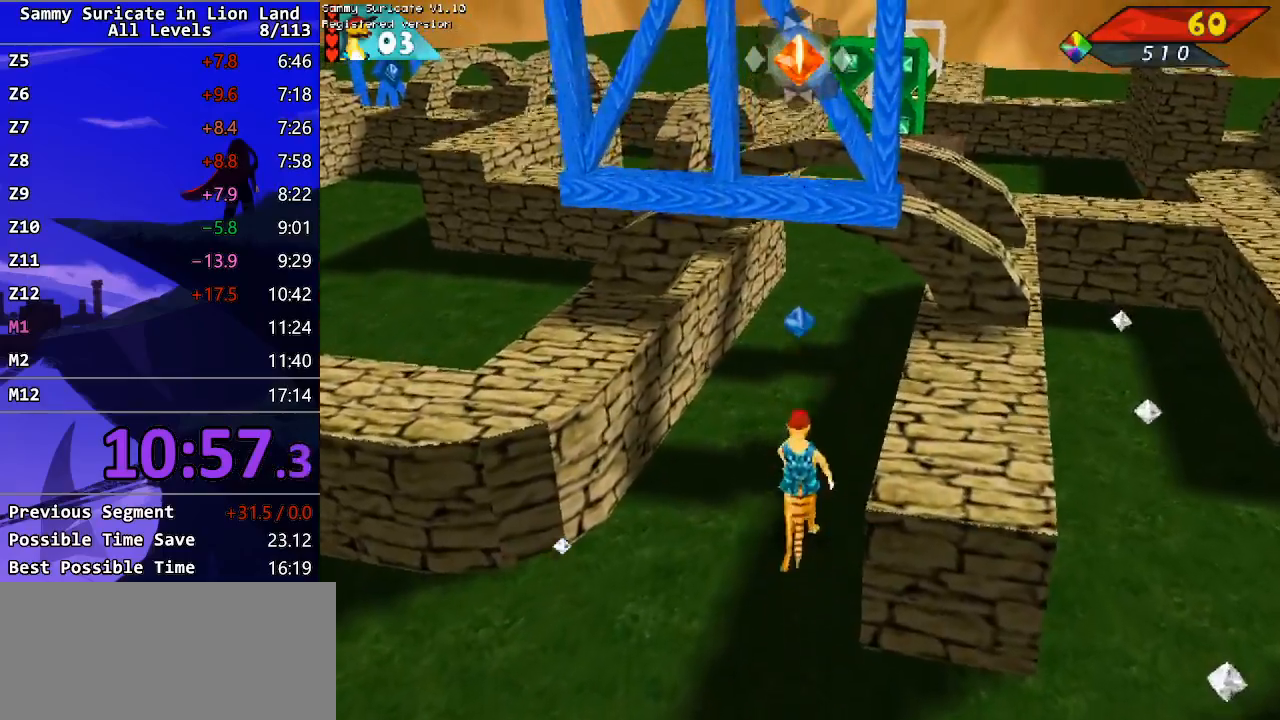
{"keys": ["up"], "events": [[300, "right", "down"], [367, "right", "up"]]}
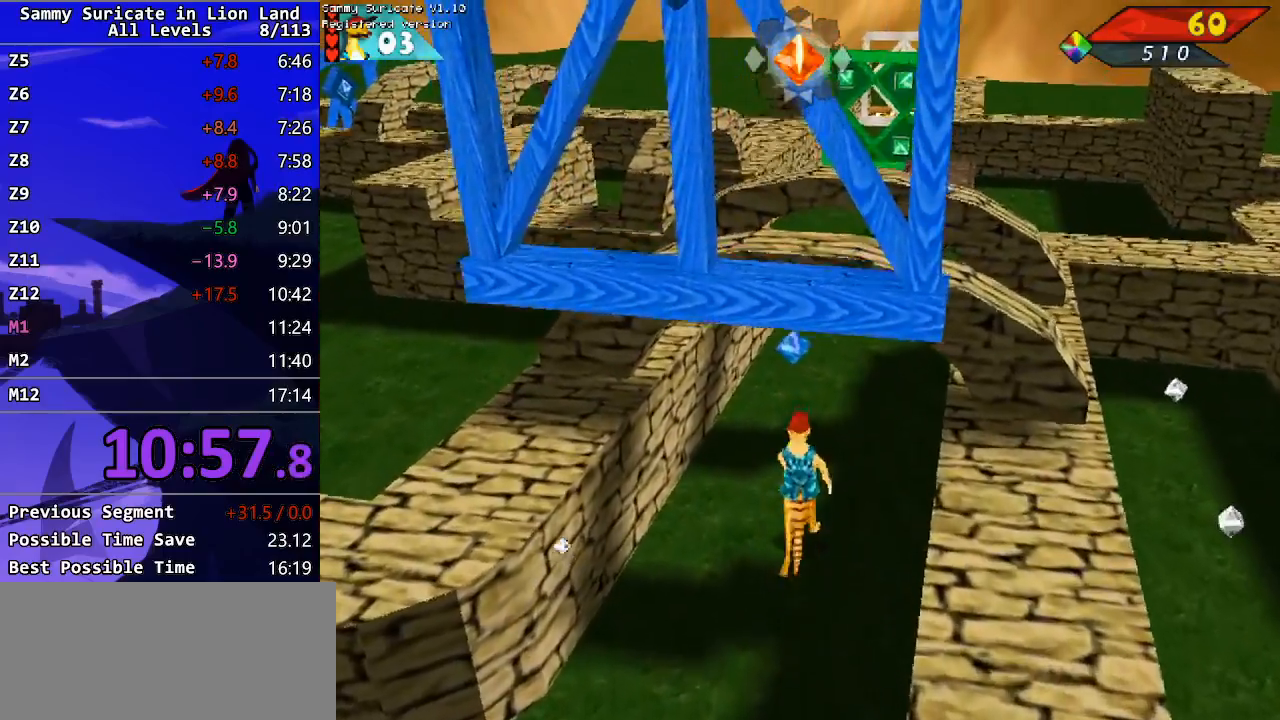
{"keys": ["up"], "events": [[317, "right", "down"], [383, "right", "up"]]}
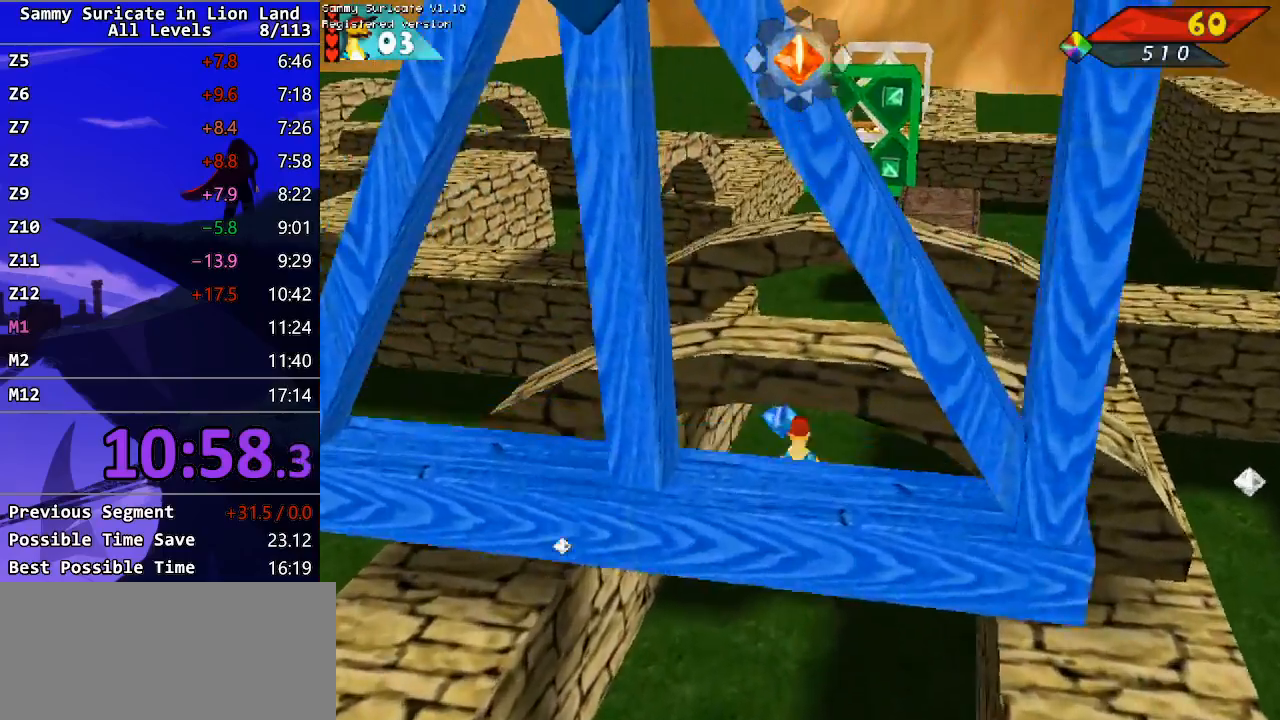
{"keys": ["up"], "events": [[67, "f2", "down"], [117, "f2", "up"]]}
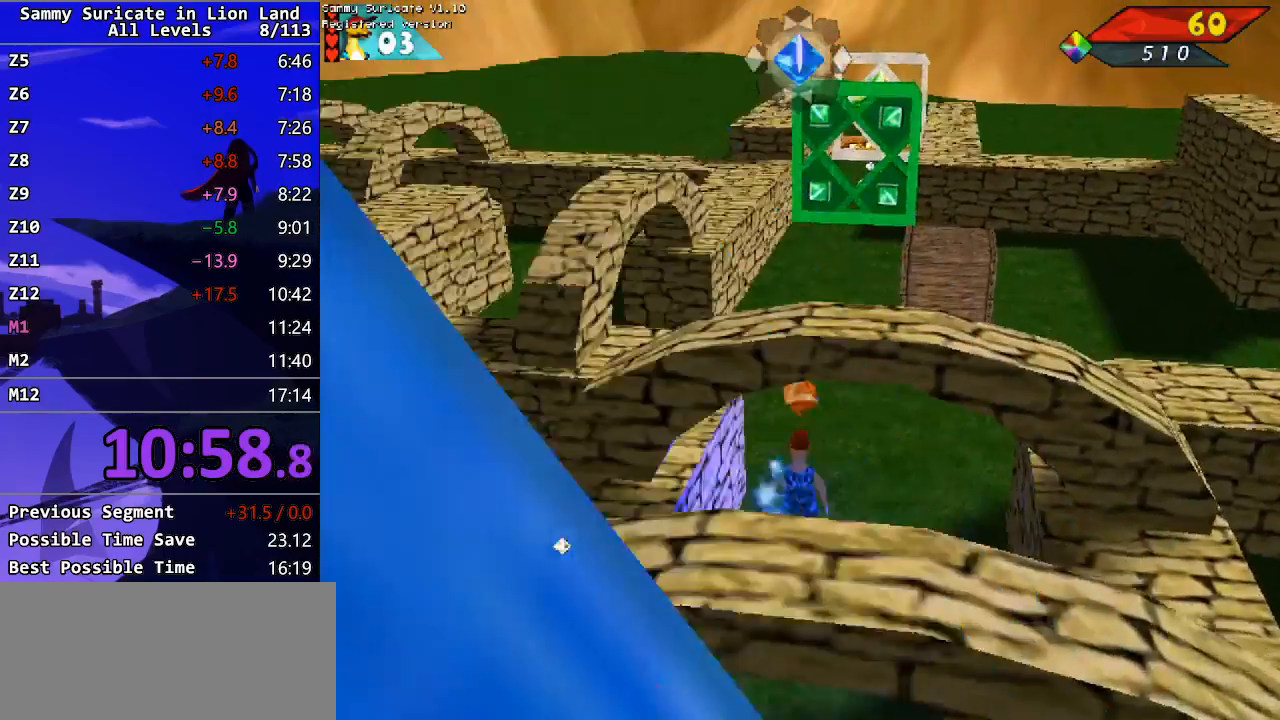
{"keys": ["left", "up"], "events": [[450, "left", "down"]]}
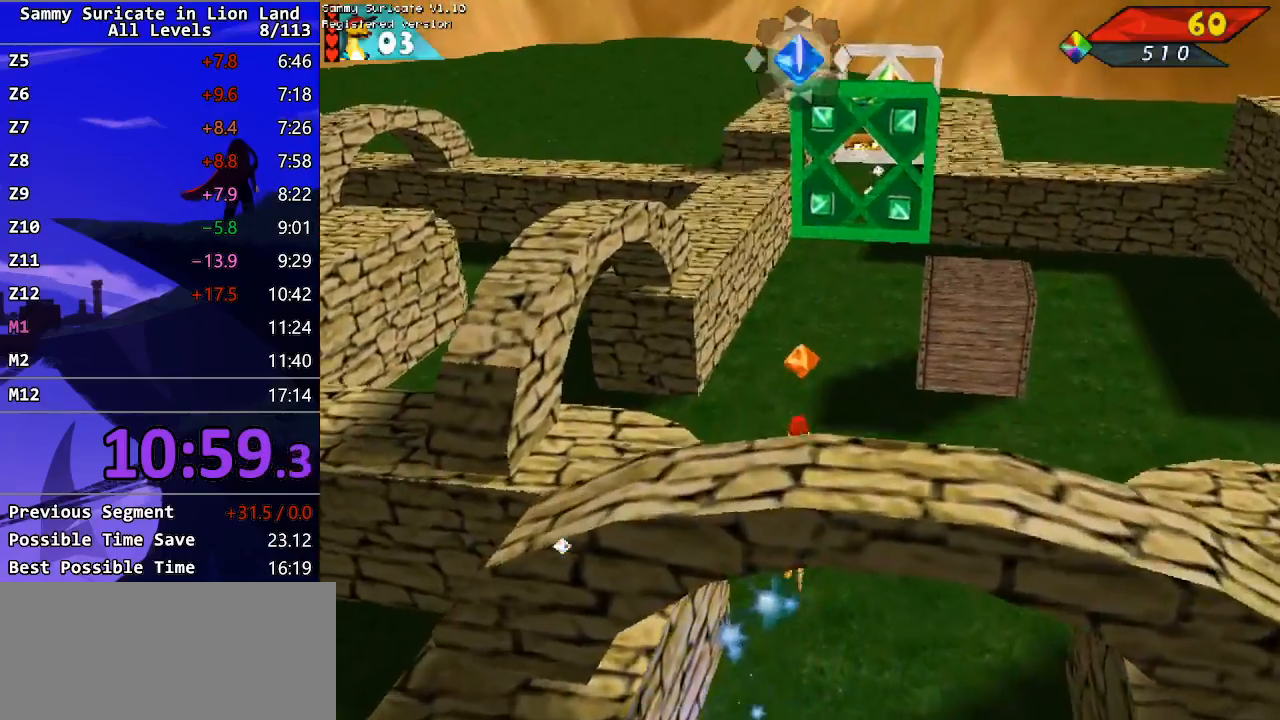
{"keys": ["right", "up"], "events": [[133, "left", "up"], [367, "right", "down"]]}
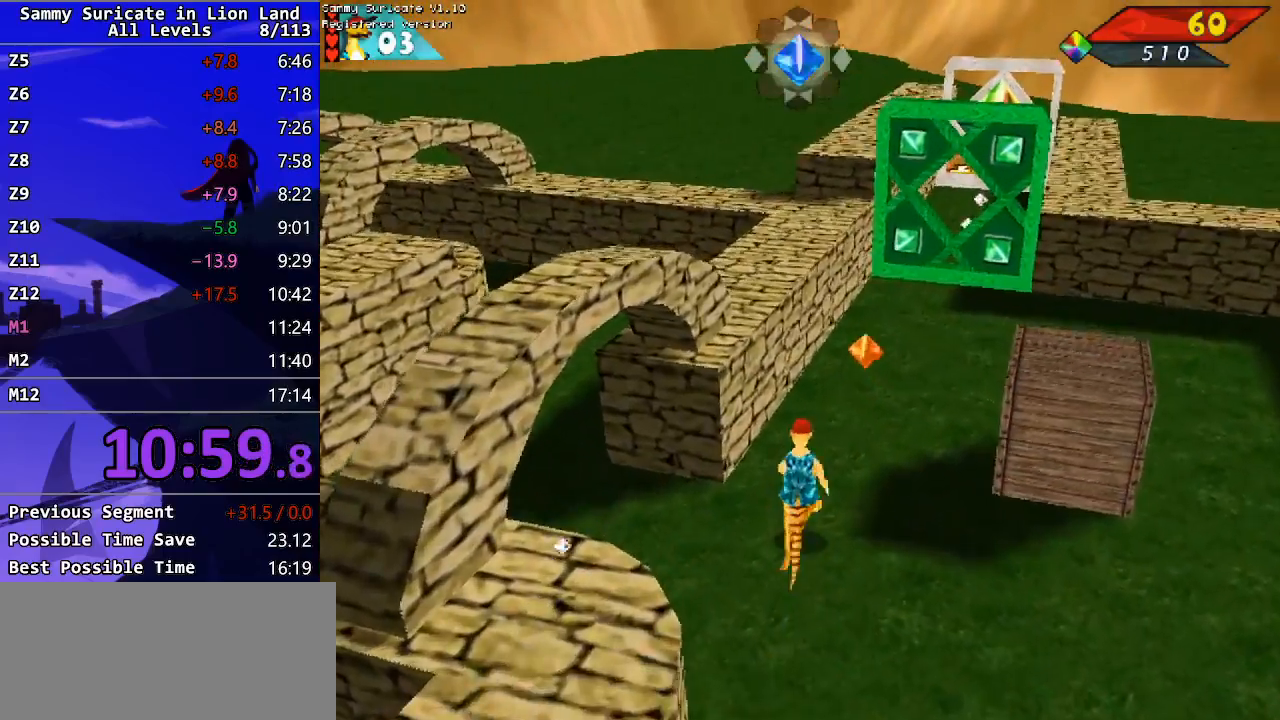
{"keys": ["up"], "events": [[317, "right", "up"]]}
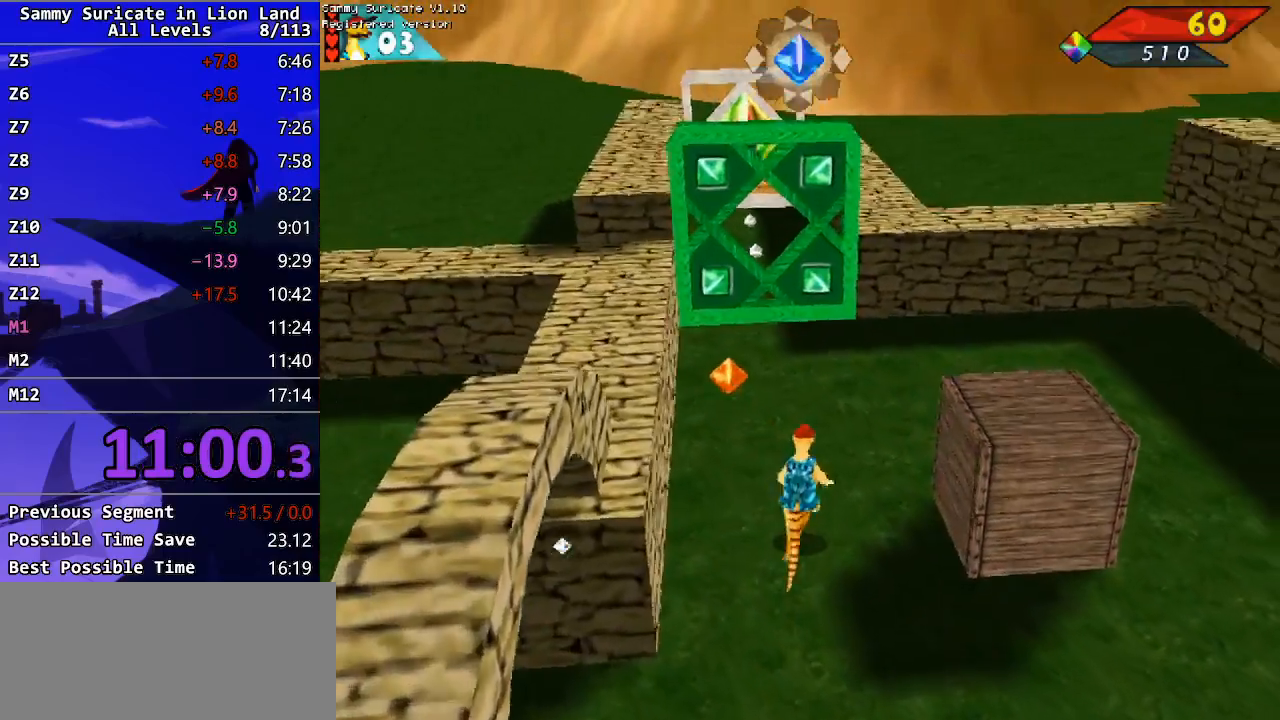
{"keys": ["up"], "events": []}
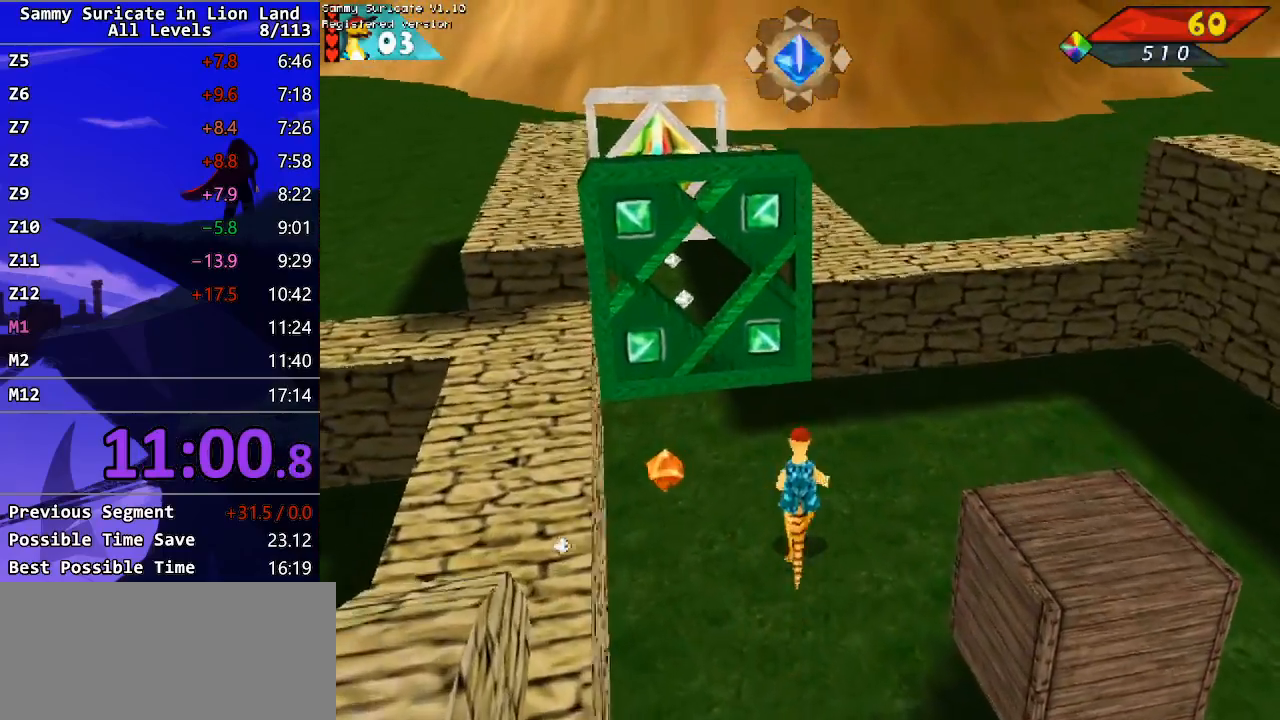
{"keys": ["right"], "events": [[267, "right", "down"], [400, "up", "up"]]}
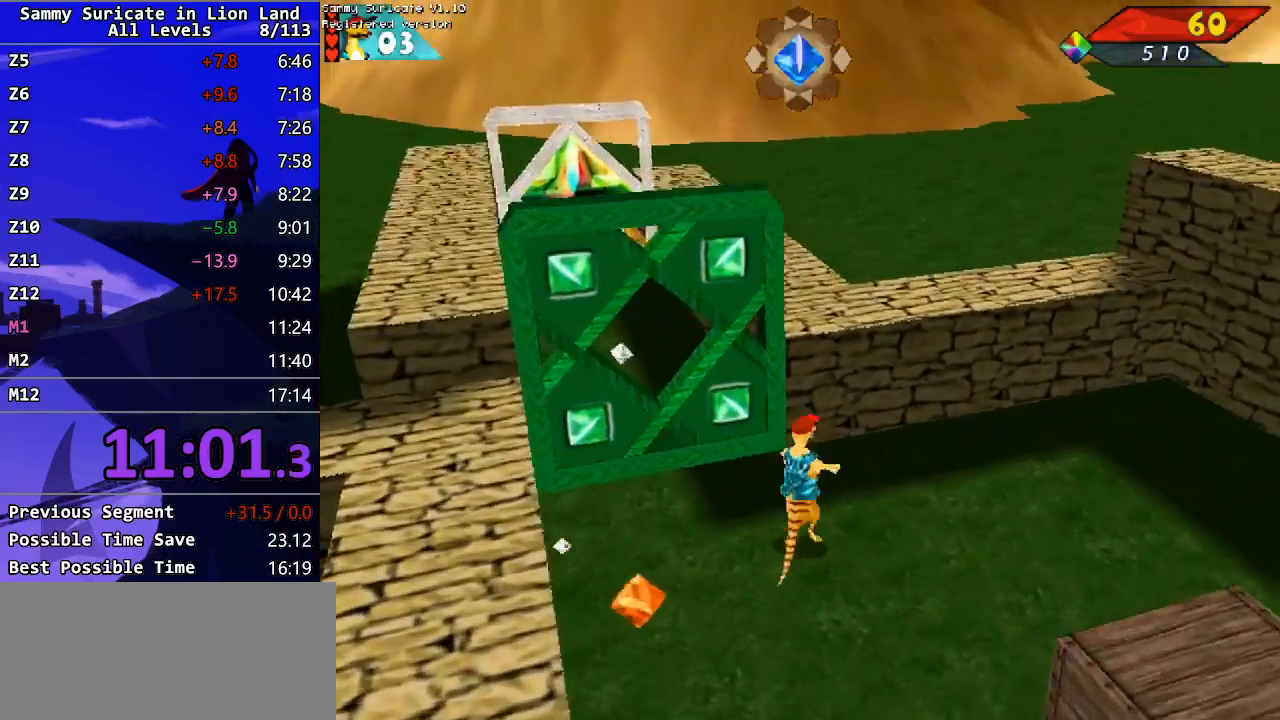
{"keys": ["right"], "events": [[33, "right", "up"], [283, "f2", "down"], [367, "f2", "up"], [500, "right", "down"]]}
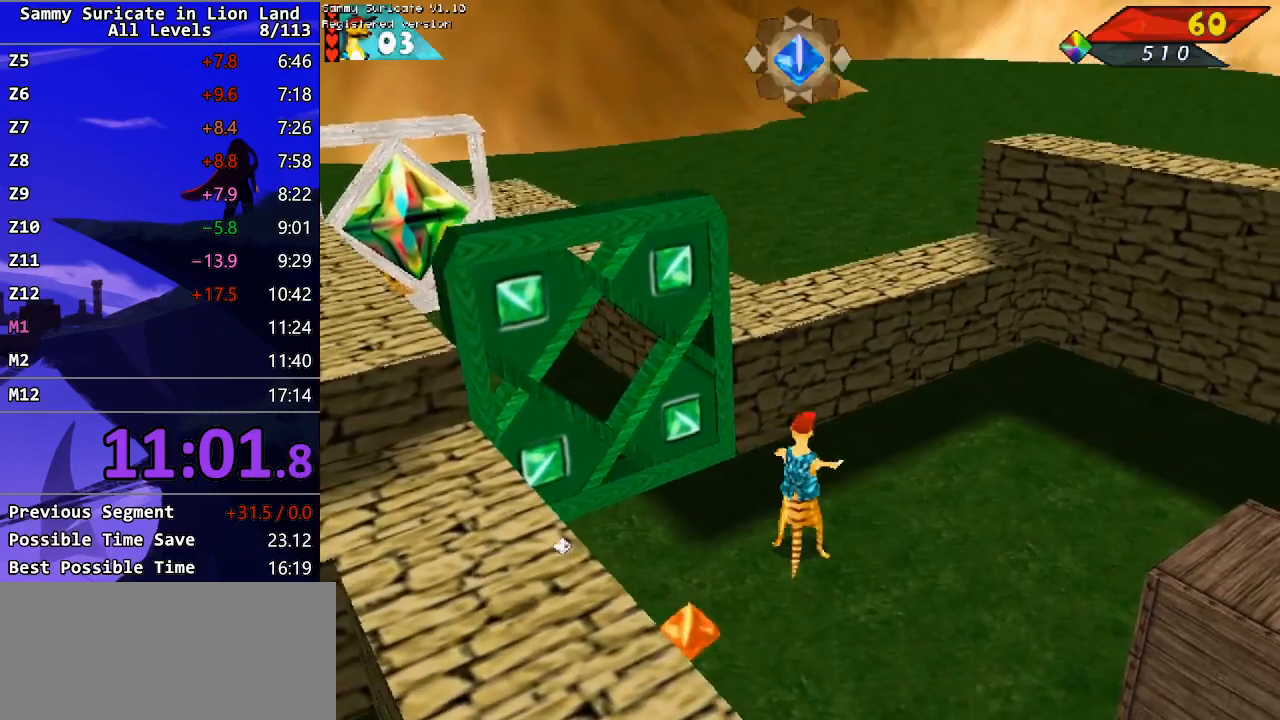
{"keys": ["down"], "events": [[33, "right", "up"], [317, "down", "down"]]}
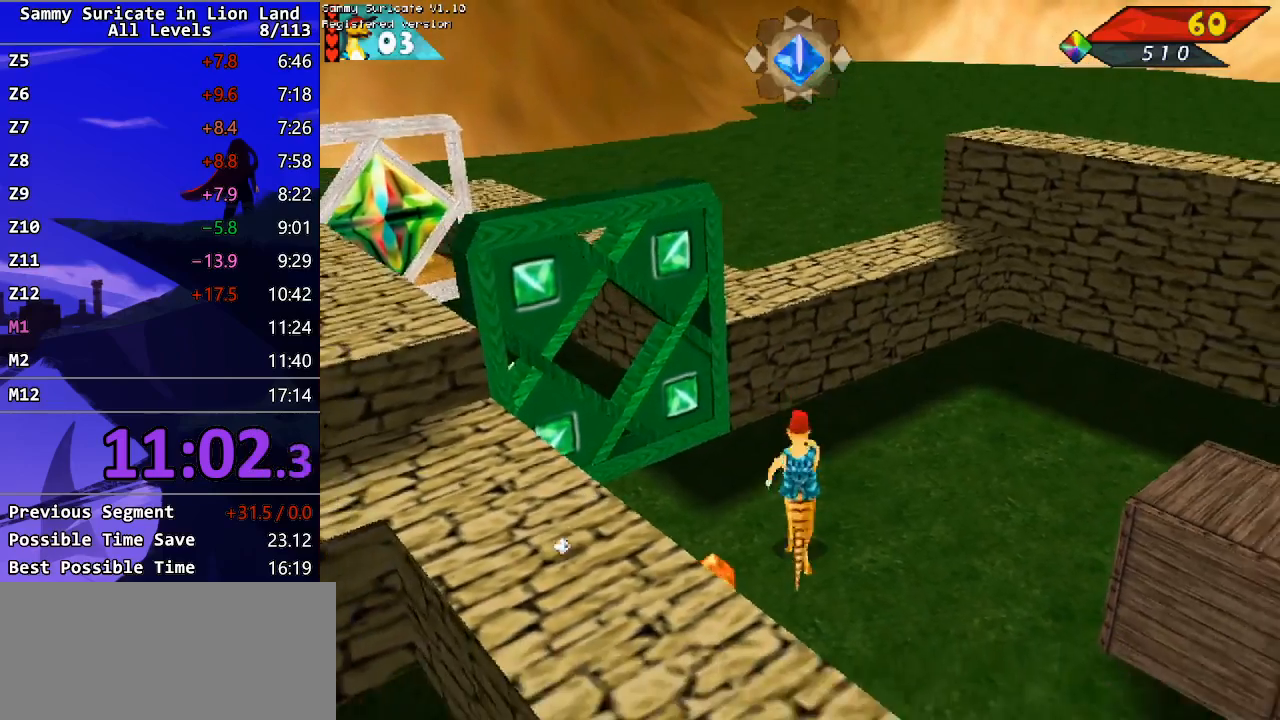
{"keys": ["m"], "events": [[300, "down", "up"], [350, "m", "down"], [417, "m", "up"], [500, "m", "down"]]}
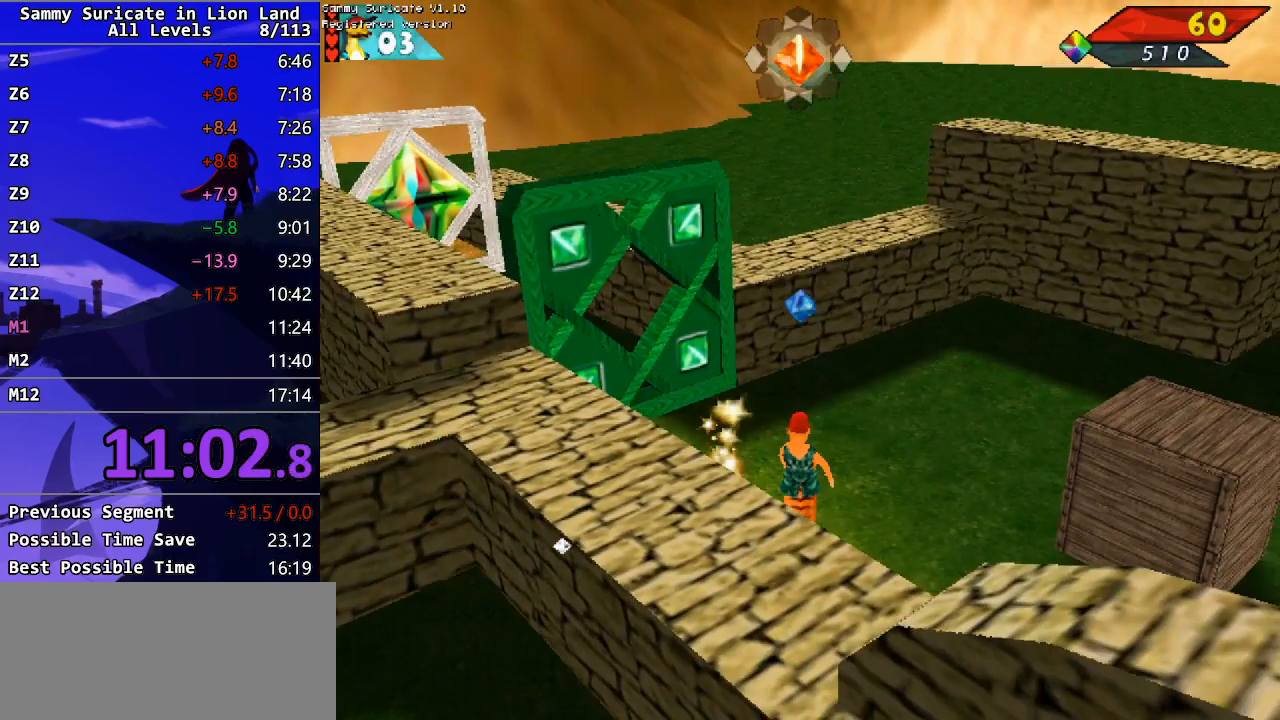
{"keys": ["m"], "events": [[67, "m", "up"], [133, "m", "down"], [200, "m", "up"], [267, "m", "down"], [317, "m", "up"], [383, "m", "down"], [433, "m", "up"], [500, "m", "down"]]}
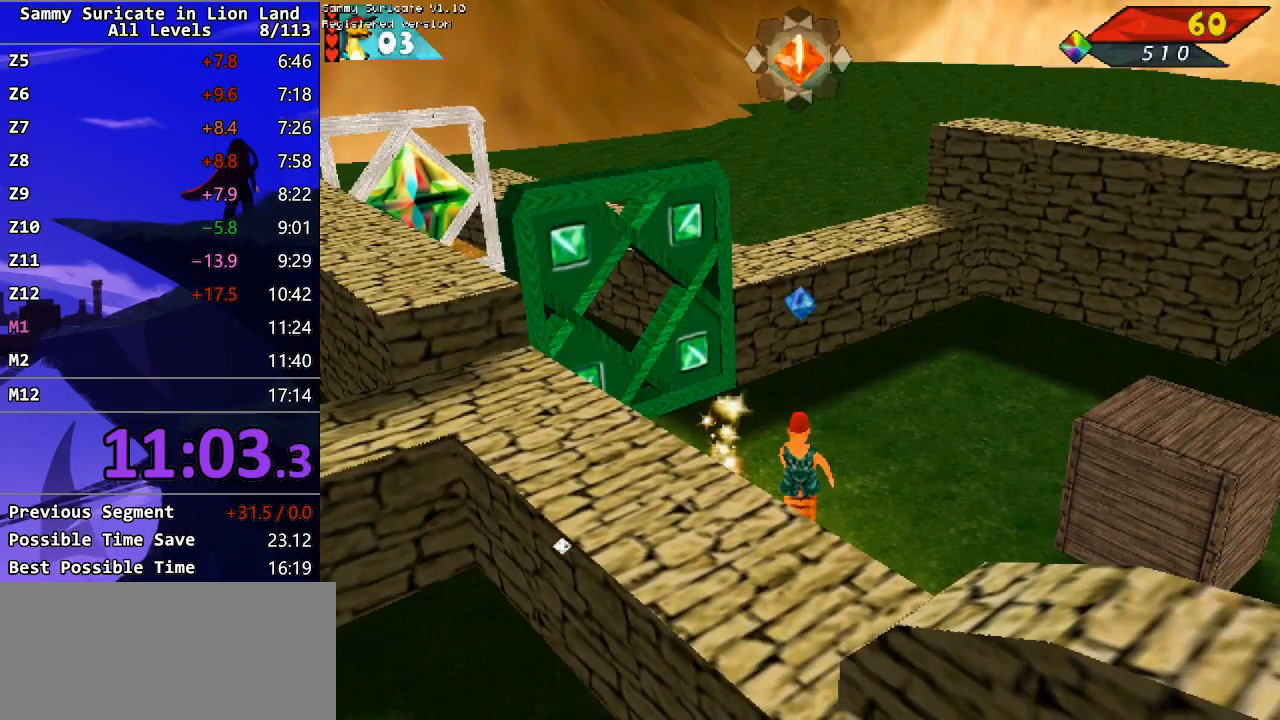
{"keys": ["right"], "events": [[67, "m", "up"], [133, "m", "down"], [150, "m", "up"], [267, "right", "down"]]}
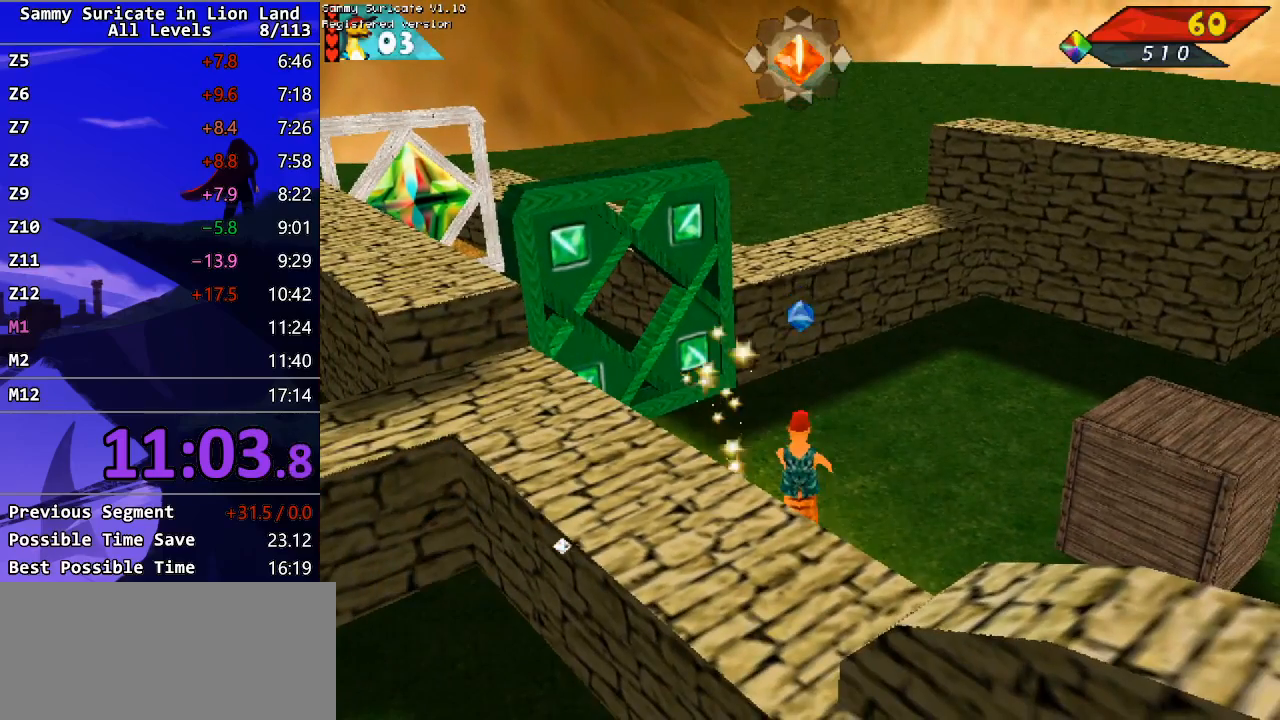
{"keys": ["up"], "events": [[417, "right", "up"], [433, "up", "down"]]}
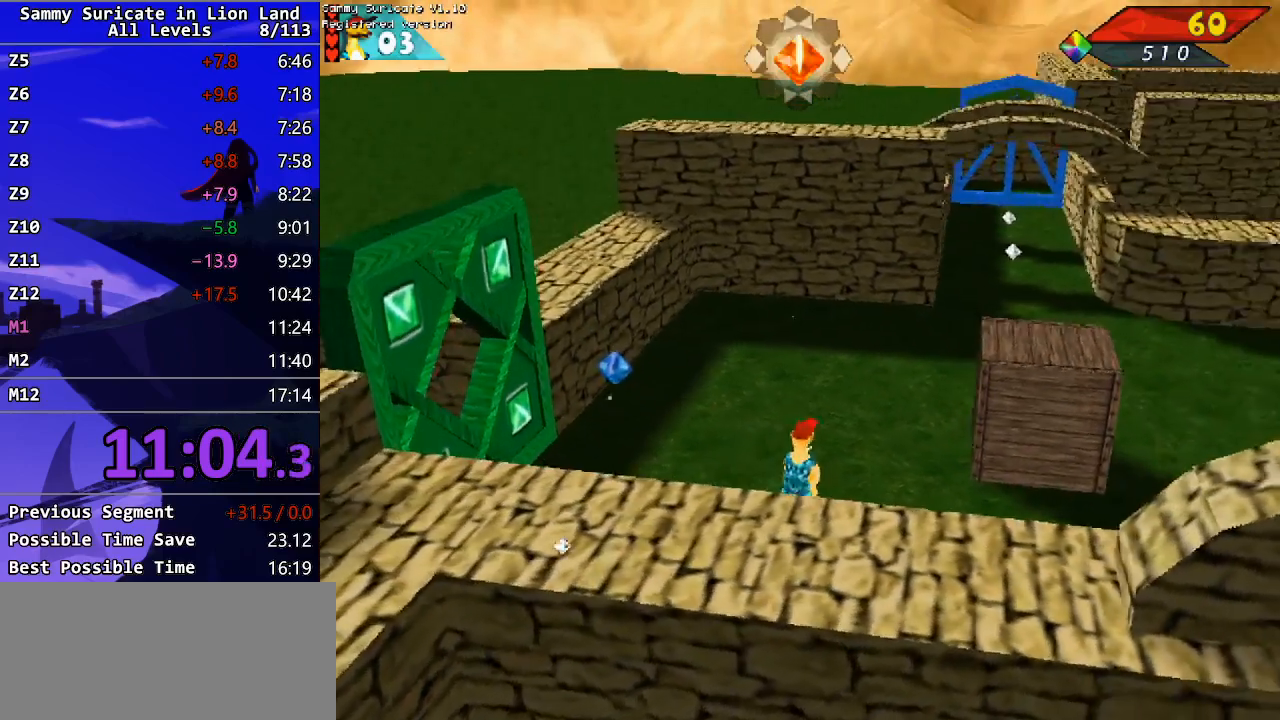
{"keys": ["left", "up"], "events": [[50, "left", "down"]]}